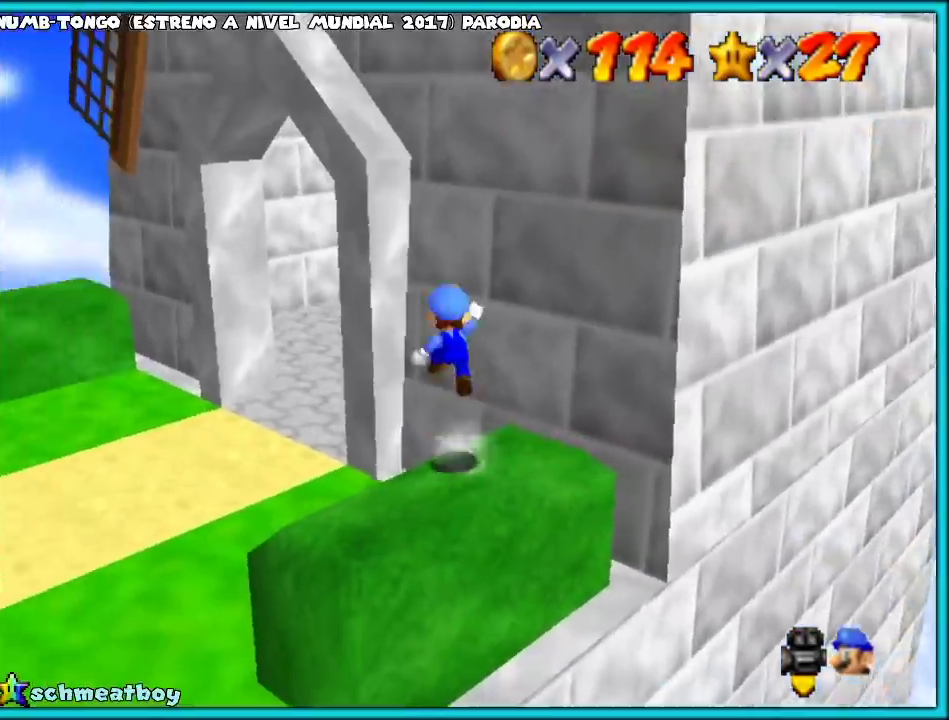
Gameplay with a controller (PlayStation layout); each line is a JSON object with the inputs held at the frame after it. "events" lists button and stick changes between this image and that frame as [ms after this image, input, new state], when the widget could be followed in between. Not read: L3 R3.
{"buttons": [], "left_stick": "center", "events": [[50, "left_stick", "center"], [67, "L2", "up"], [267, "SQUARE", "down"], [267, "left_stick", "right"], [350, "SQUARE", "up"], [367, "left_stick", "center"]]}
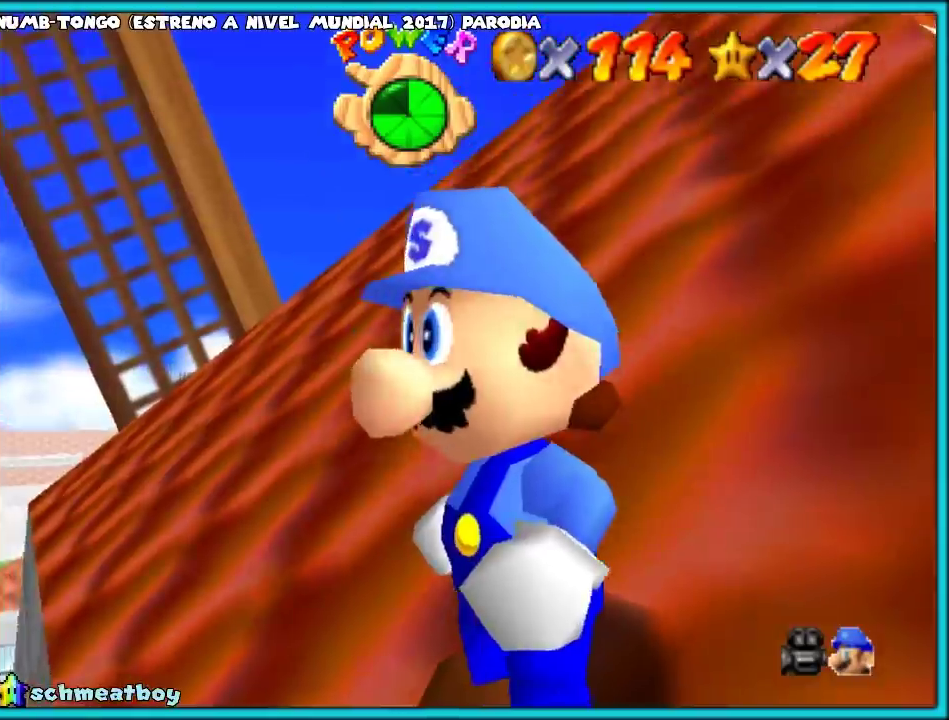
{"buttons": [], "left_stick": "center", "events": [[83, "CIRCLE", "down"], [233, "CIRCLE", "up"]]}
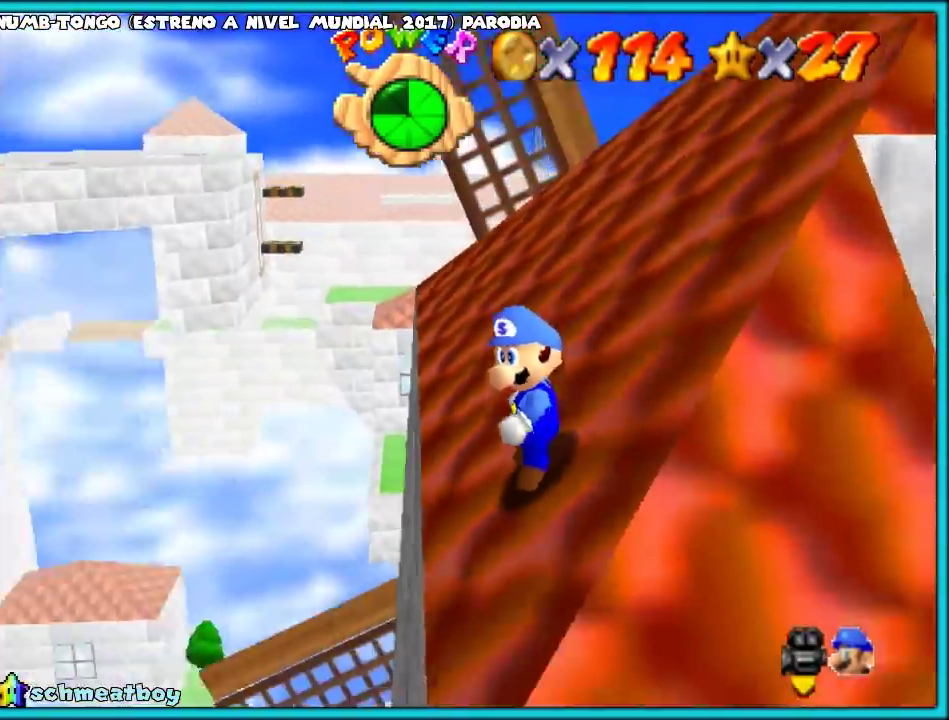
{"buttons": ["L2"], "left_stick": "left"}
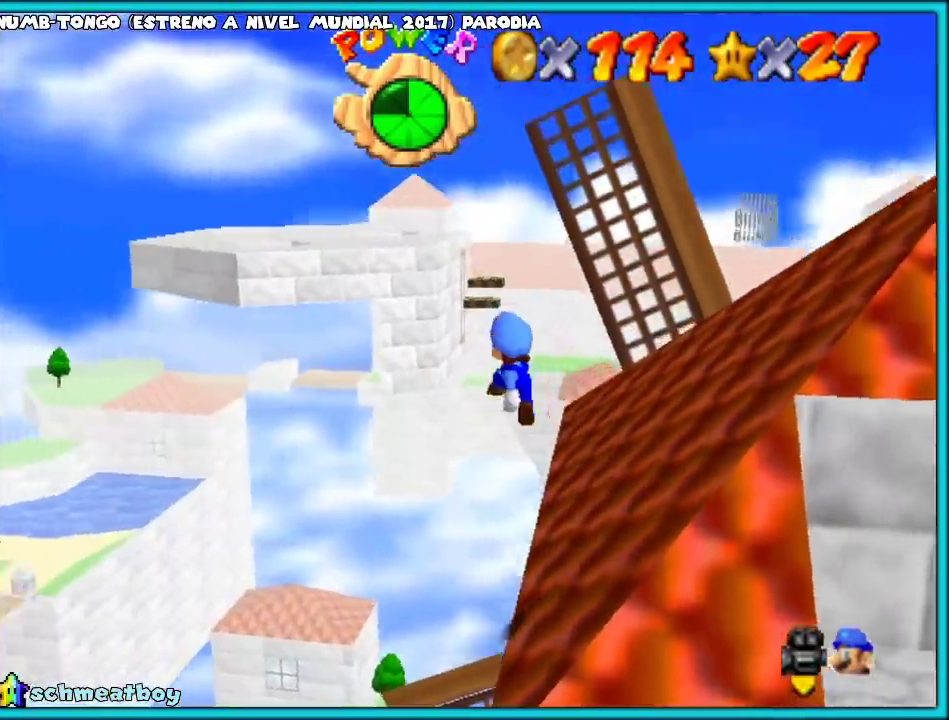
{"buttons": [], "left_stick": "center"}
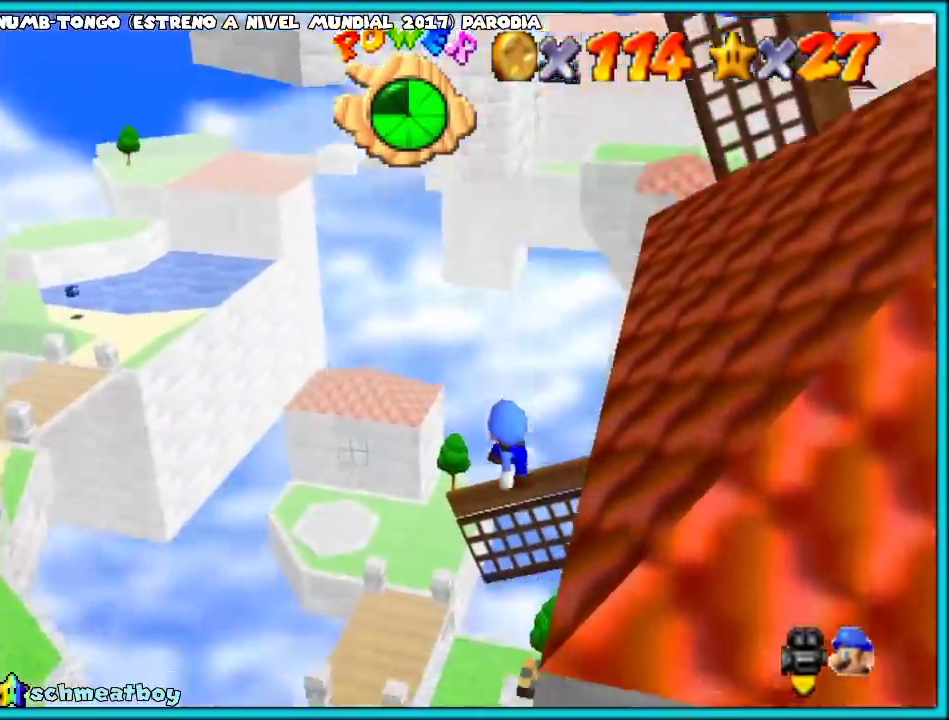
{"buttons": [], "left_stick": "up"}
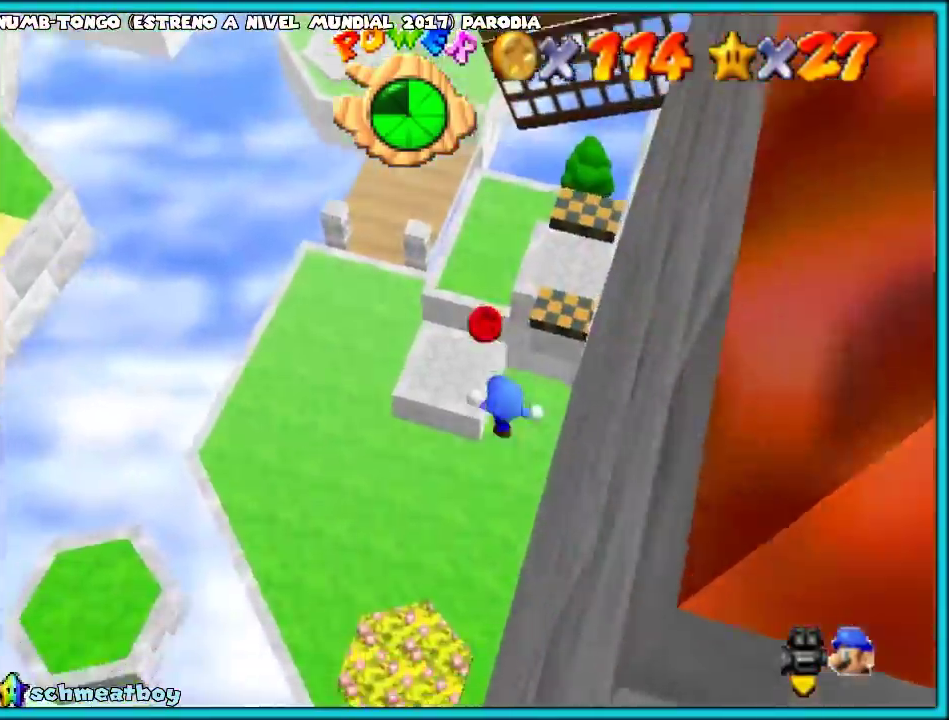
{"buttons": [], "left_stick": "up-right"}
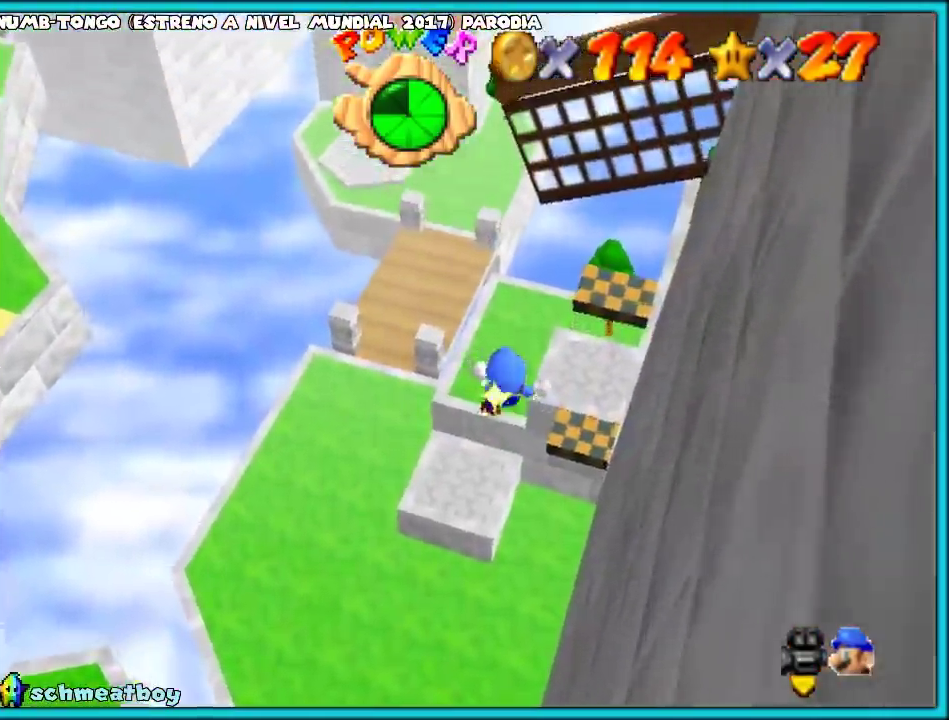
{"buttons": [], "left_stick": "center", "events": [[33, "left_stick", "up"], [283, "left_stick", "center"]]}